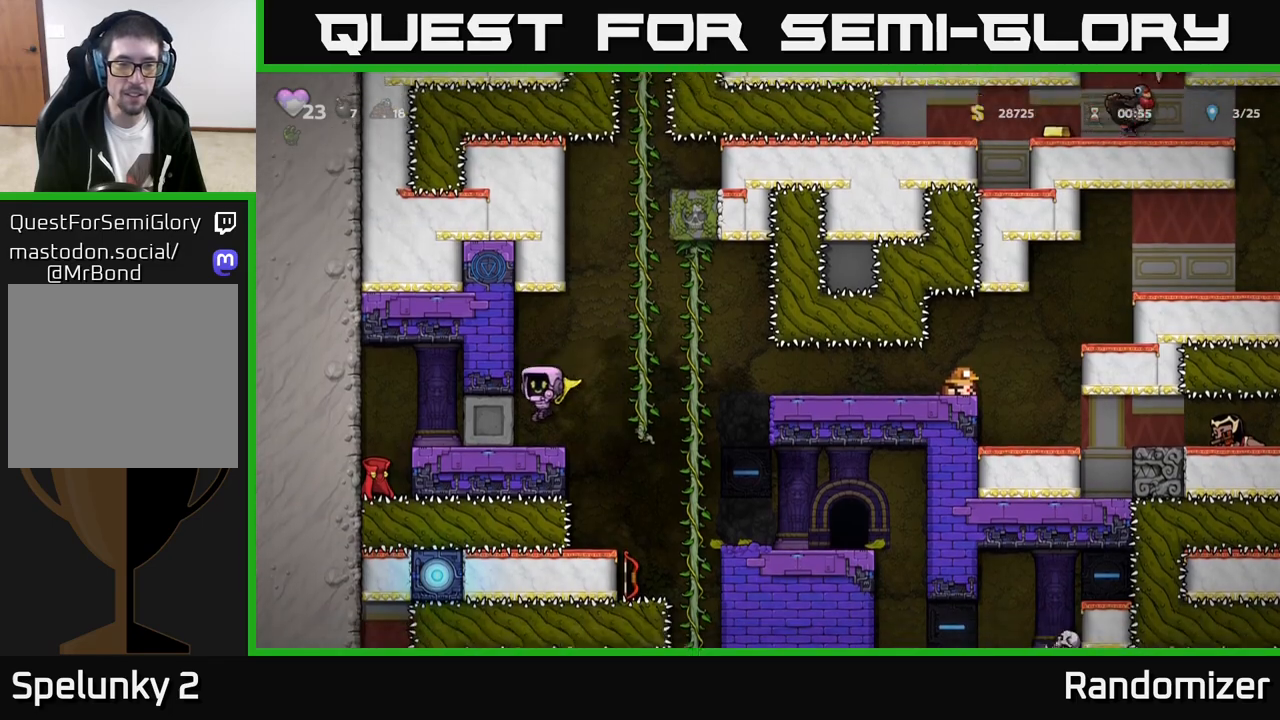
Gameplay with a controller (Xbox layout); each line is a JSON object with the inputs held at the frame after it. "events" lists button and stick changes between this image and that frame as [ms after this image, input, new state], when the widget could be followed in between. Not read: right_stick.
{"buttons": ["A"], "left_stick": "right", "events": [[17, "left_stick", "down"], [133, "L1", "down"], [233, "L1", "up"], [317, "left_stick", "right"], [350, "A", "down"]]}
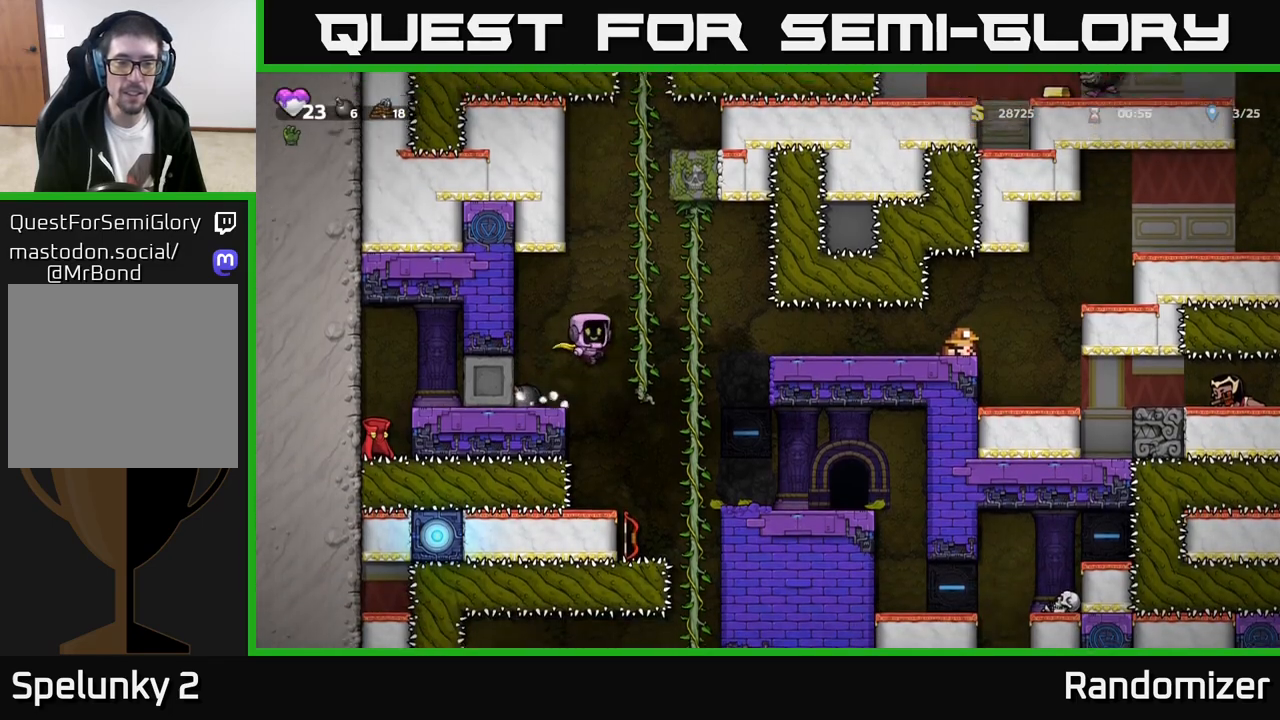
{"buttons": [], "left_stick": "center", "events": [[67, "A", "up"], [233, "left_stick", "up"], [383, "left_stick", "right"], [467, "left_stick", "center"]]}
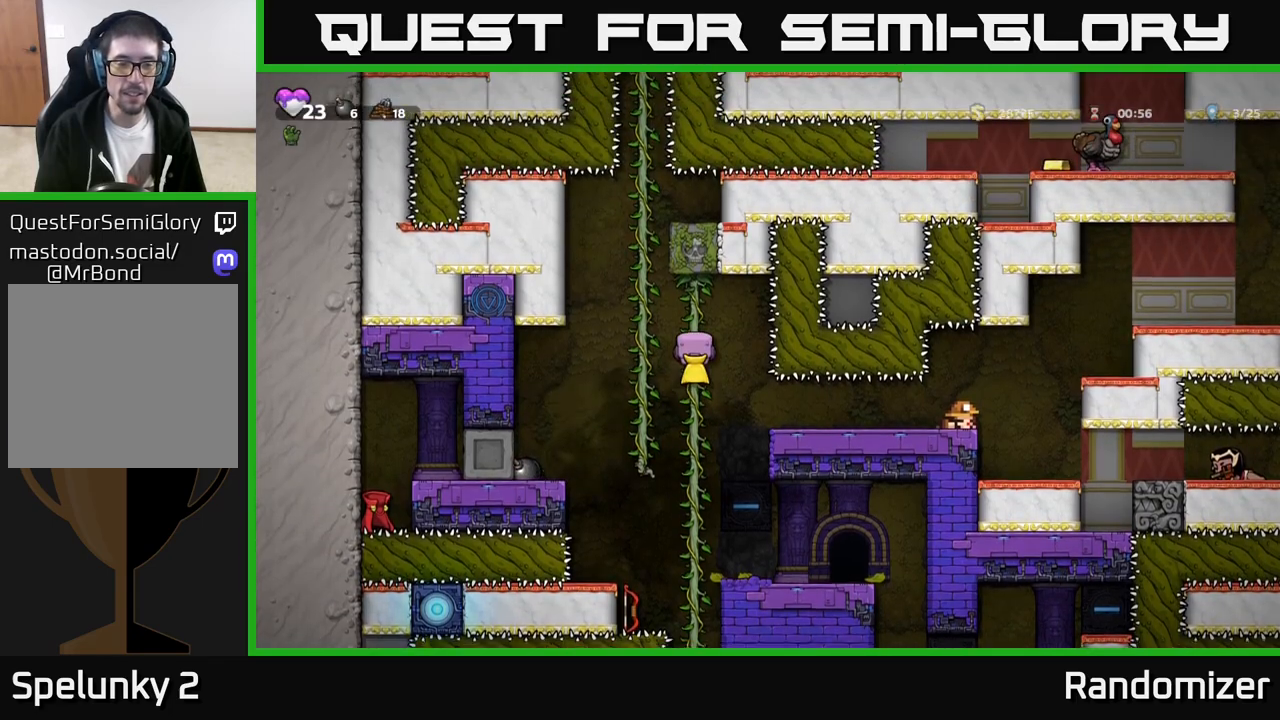
{"buttons": [], "left_stick": "center", "events": []}
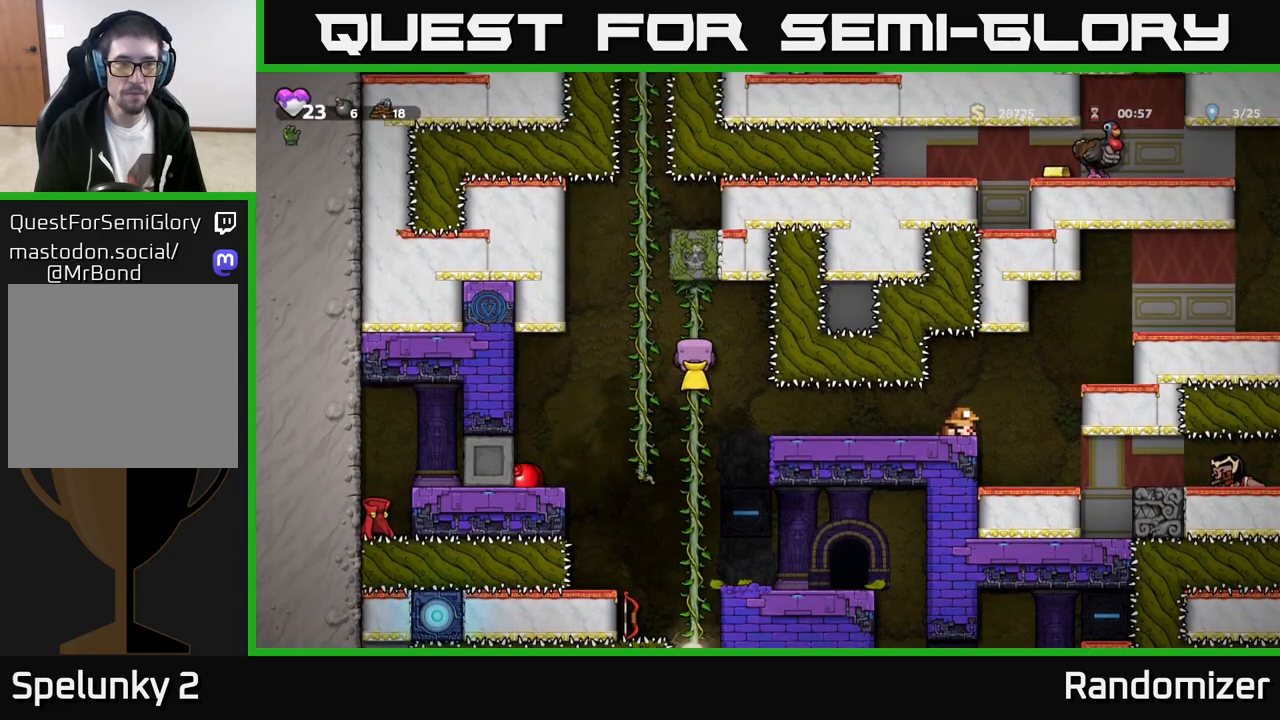
{"buttons": [], "left_stick": "center", "events": [[200, "left_stick", "down"], [367, "left_stick", "center"]]}
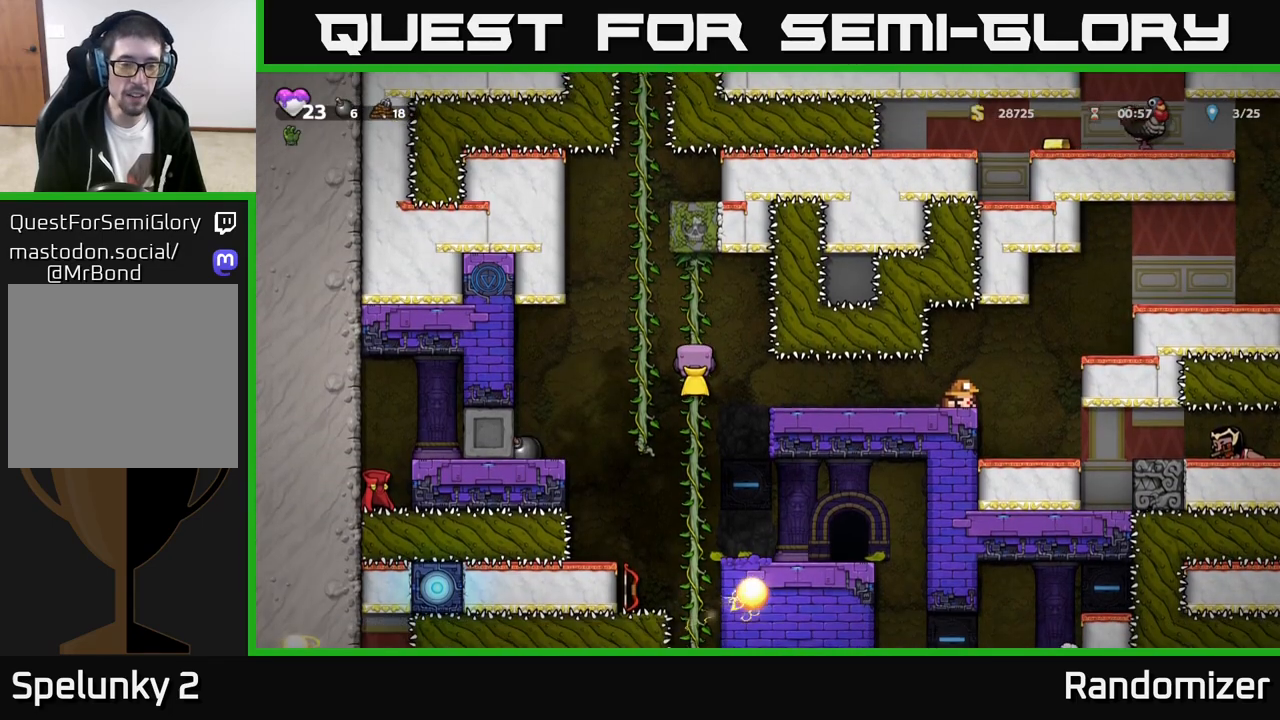
{"buttons": [], "left_stick": "center", "events": []}
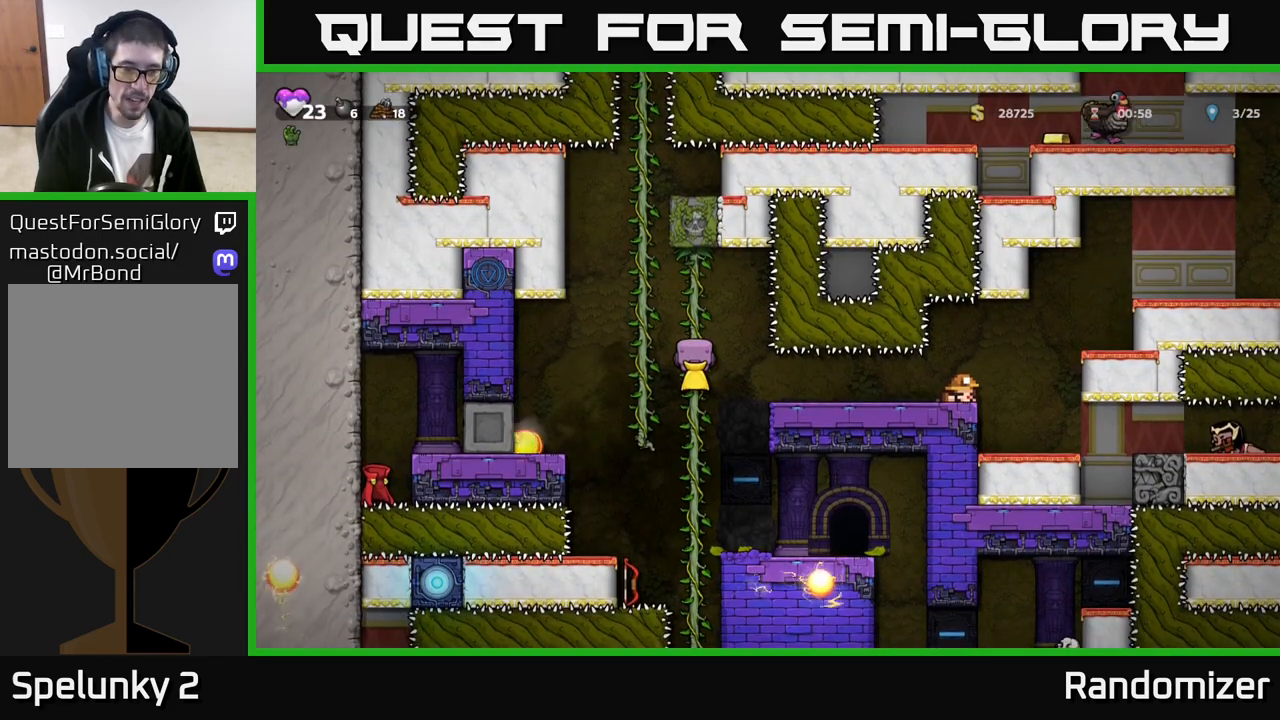
{"buttons": [], "left_stick": "center", "events": []}
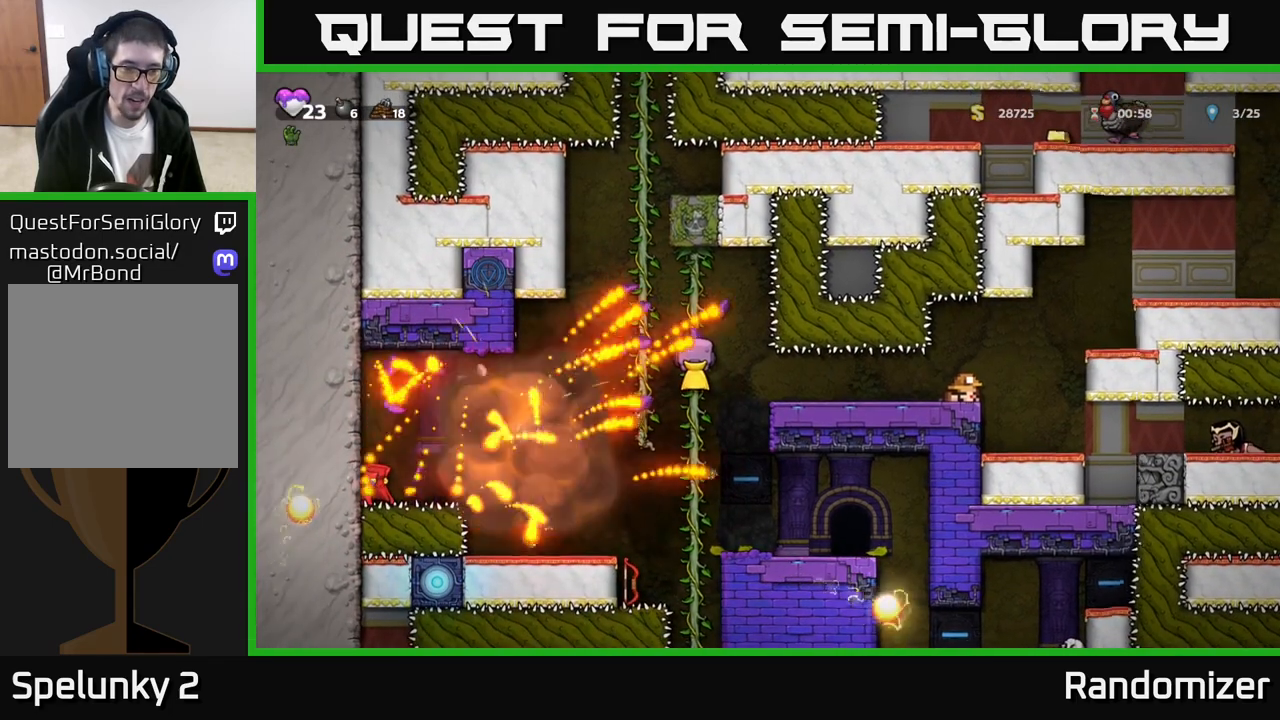
{"buttons": [], "left_stick": "left", "events": [[350, "A", "down"], [350, "left_stick", "left"], [417, "A", "up"]]}
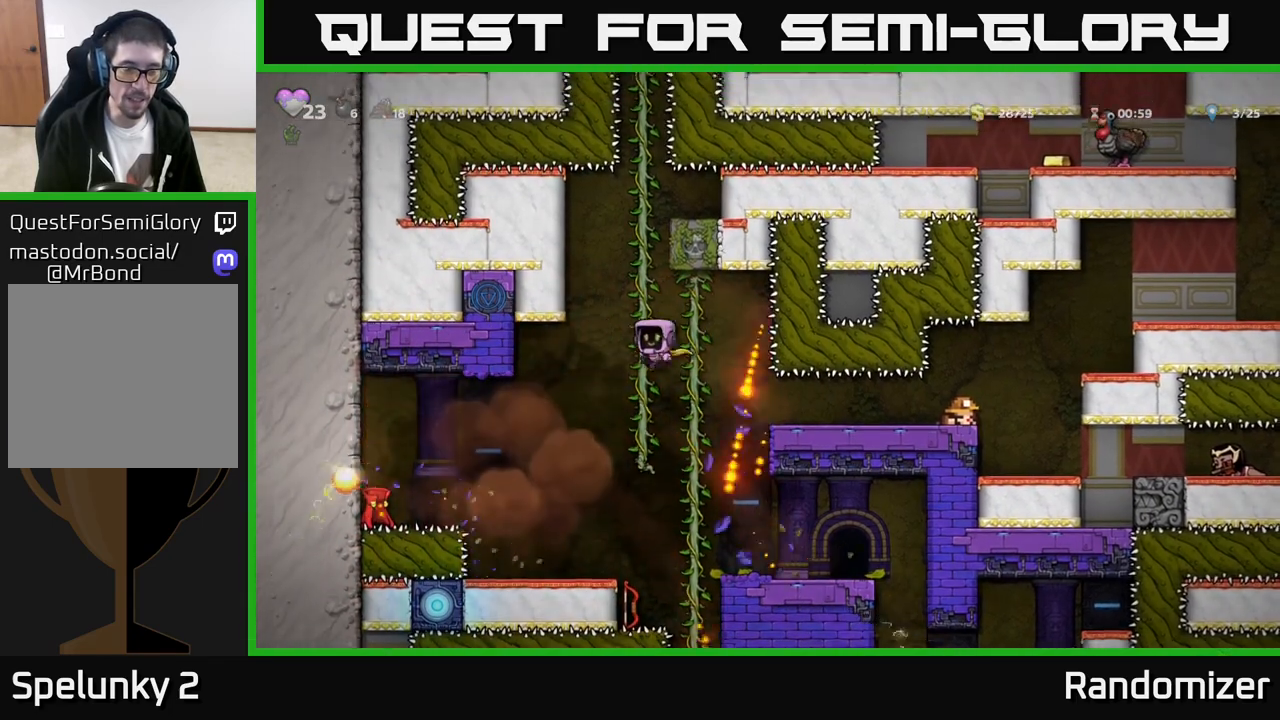
{"buttons": [], "left_stick": "center", "events": [[83, "left_stick", "center"]]}
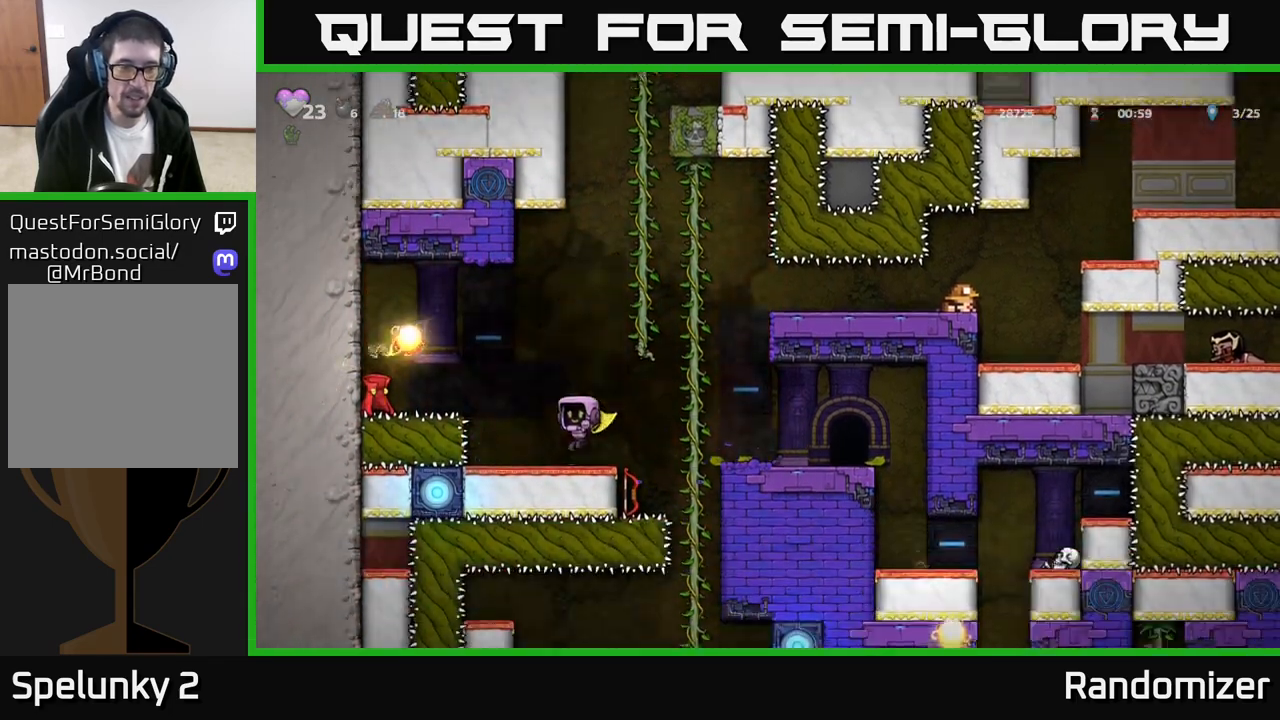
{"buttons": [], "left_stick": "center", "events": []}
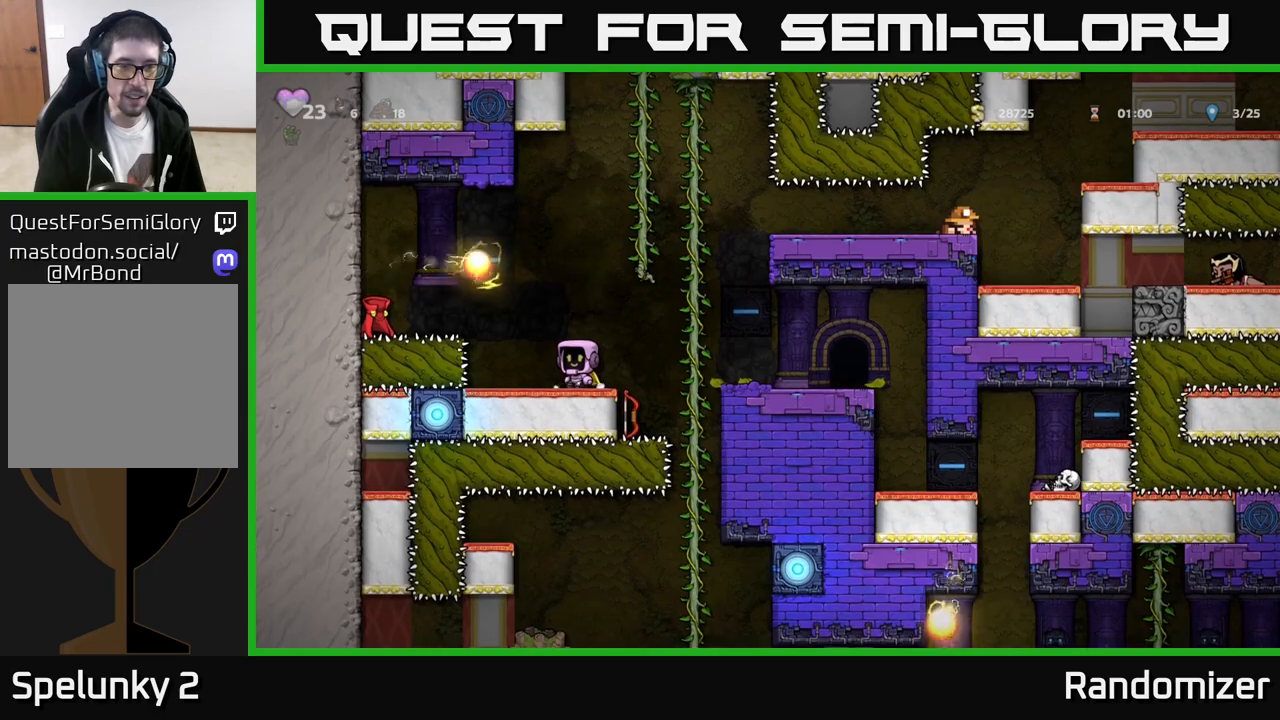
{"buttons": [], "left_stick": "center", "events": [[83, "left_stick", "left"], [267, "left_stick", "center"]]}
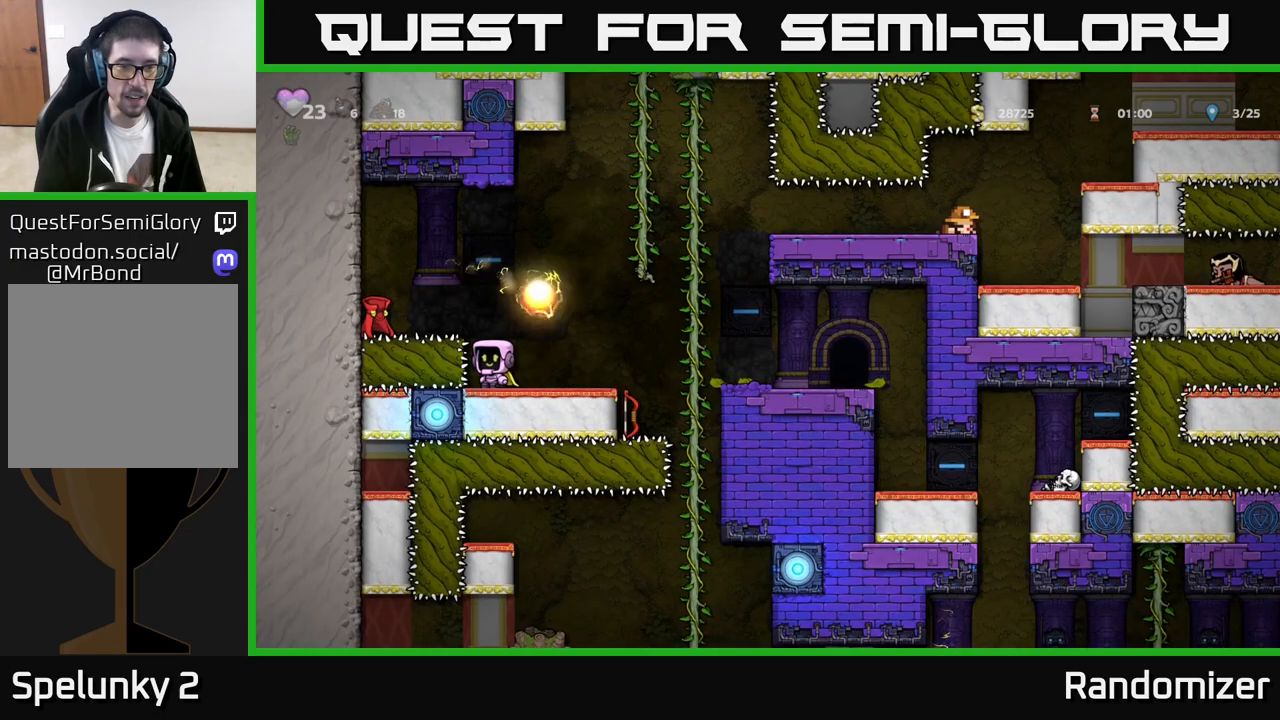
{"buttons": [], "left_stick": "left", "events": [[167, "A", "down"], [283, "left_stick", "left"], [467, "A", "up"]]}
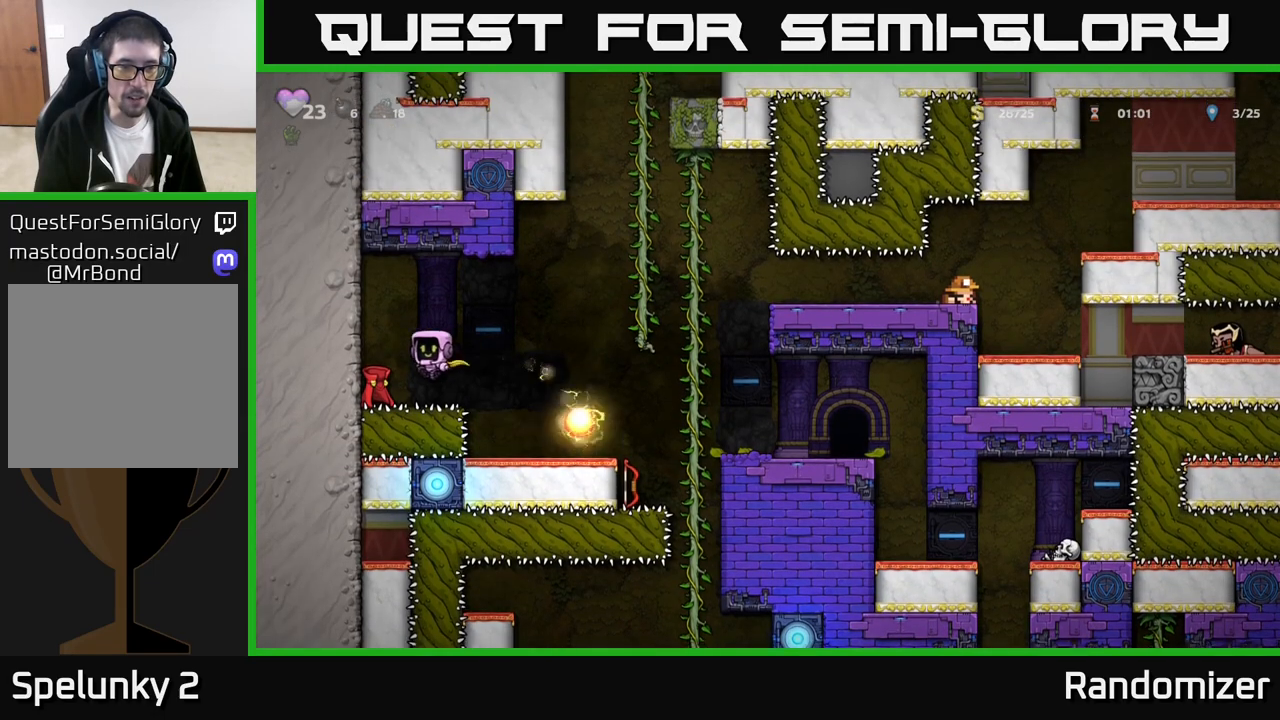
{"buttons": [], "left_stick": "down", "events": [[117, "left_stick", "center"], [233, "left_stick", "down"]]}
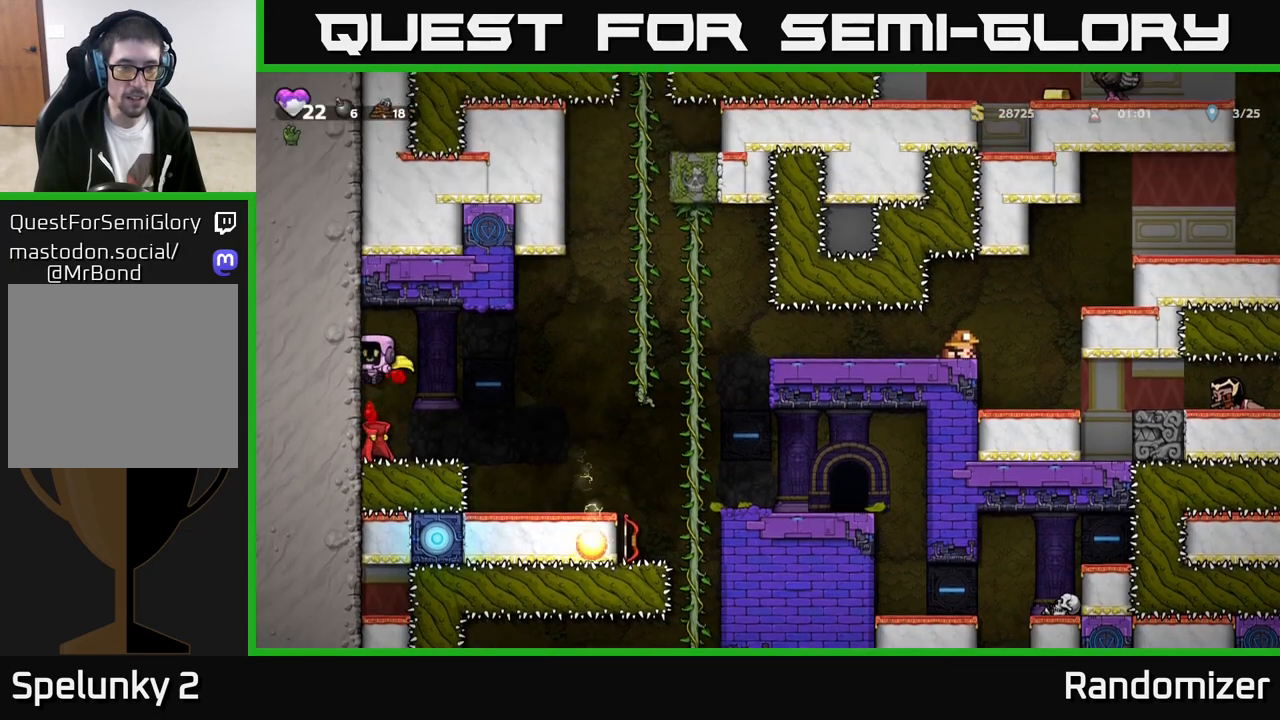
{"buttons": [], "left_stick": "down", "events": [[383, "X", "down"], [467, "X", "up"]]}
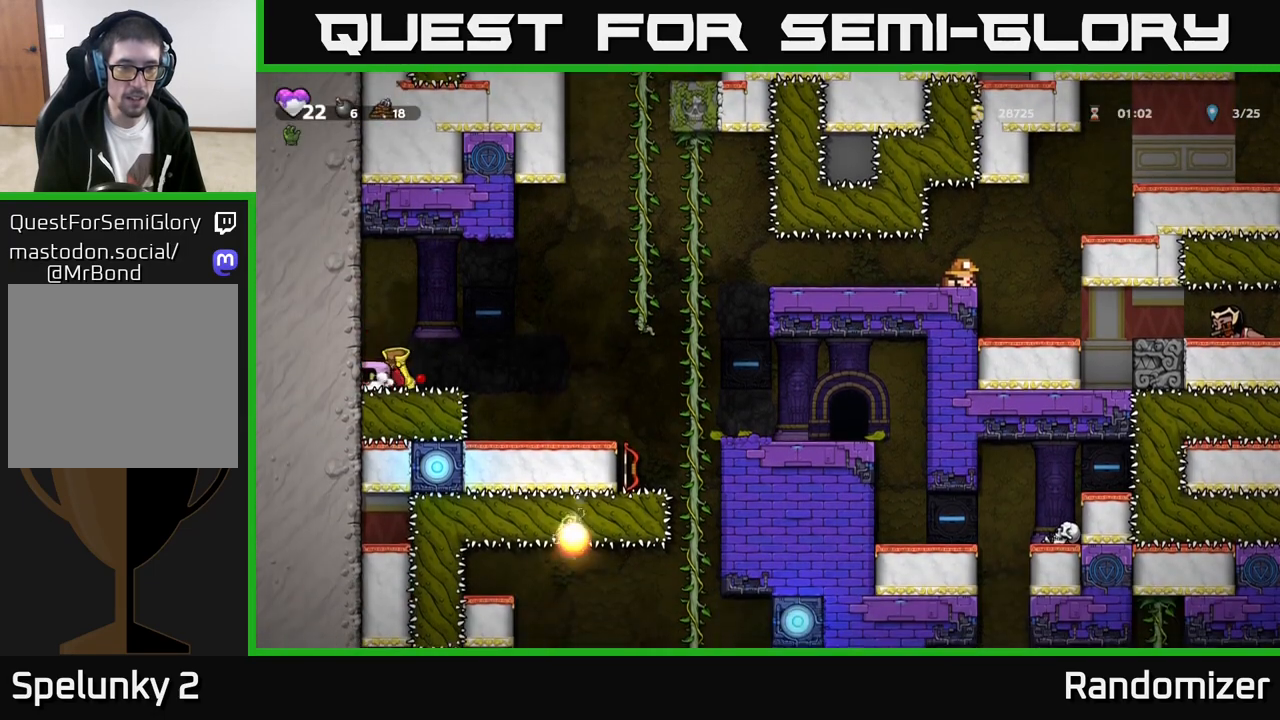
{"buttons": [], "left_stick": "right", "events": [[50, "left_stick", "right"], [200, "A", "down"], [333, "A", "up"]]}
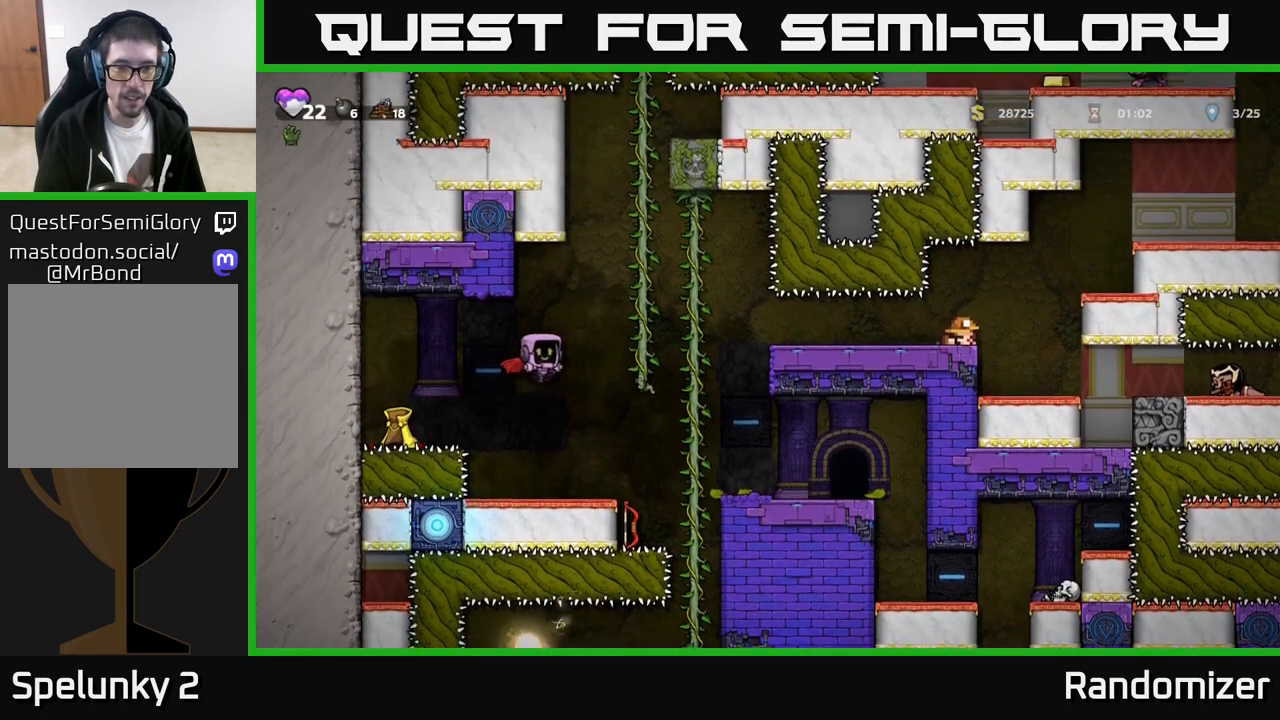
{"buttons": [], "left_stick": "right", "events": [[117, "left_stick", "left"], [250, "left_stick", "center"], [500, "left_stick", "right"]]}
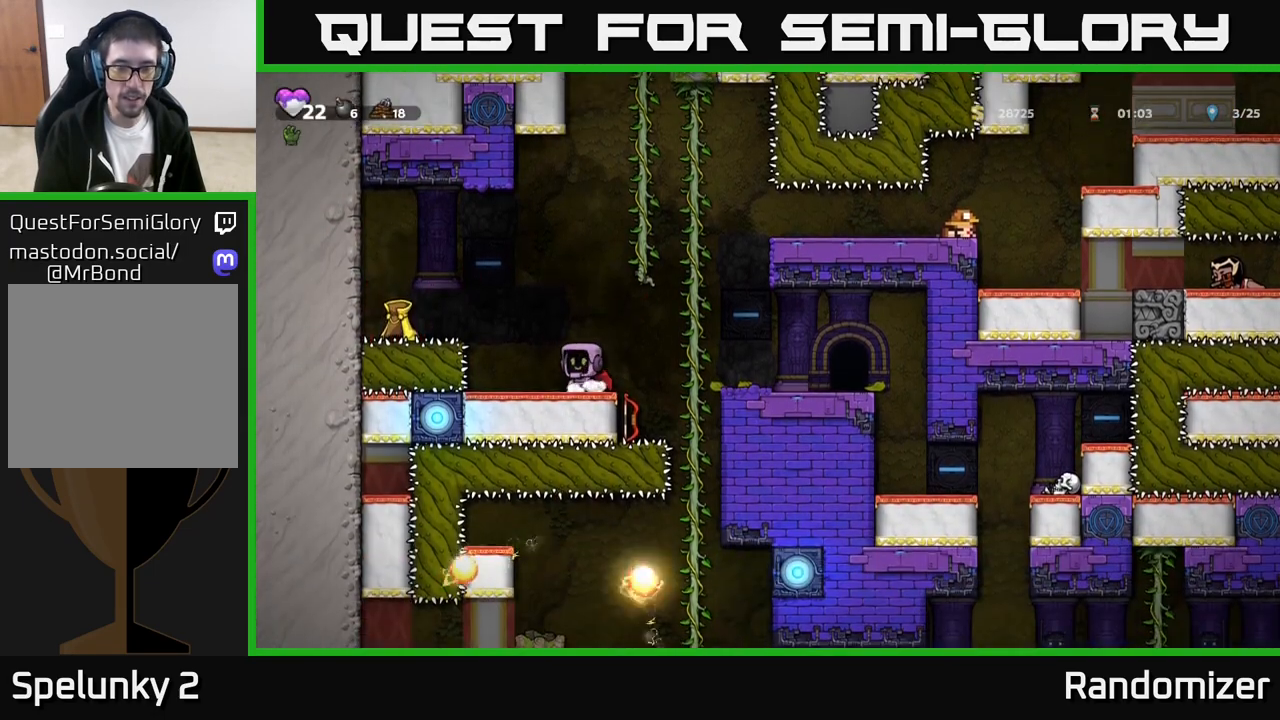
{"buttons": [], "left_stick": "center", "events": [[33, "A", "down"], [183, "A", "up"], [417, "left_stick", "center"]]}
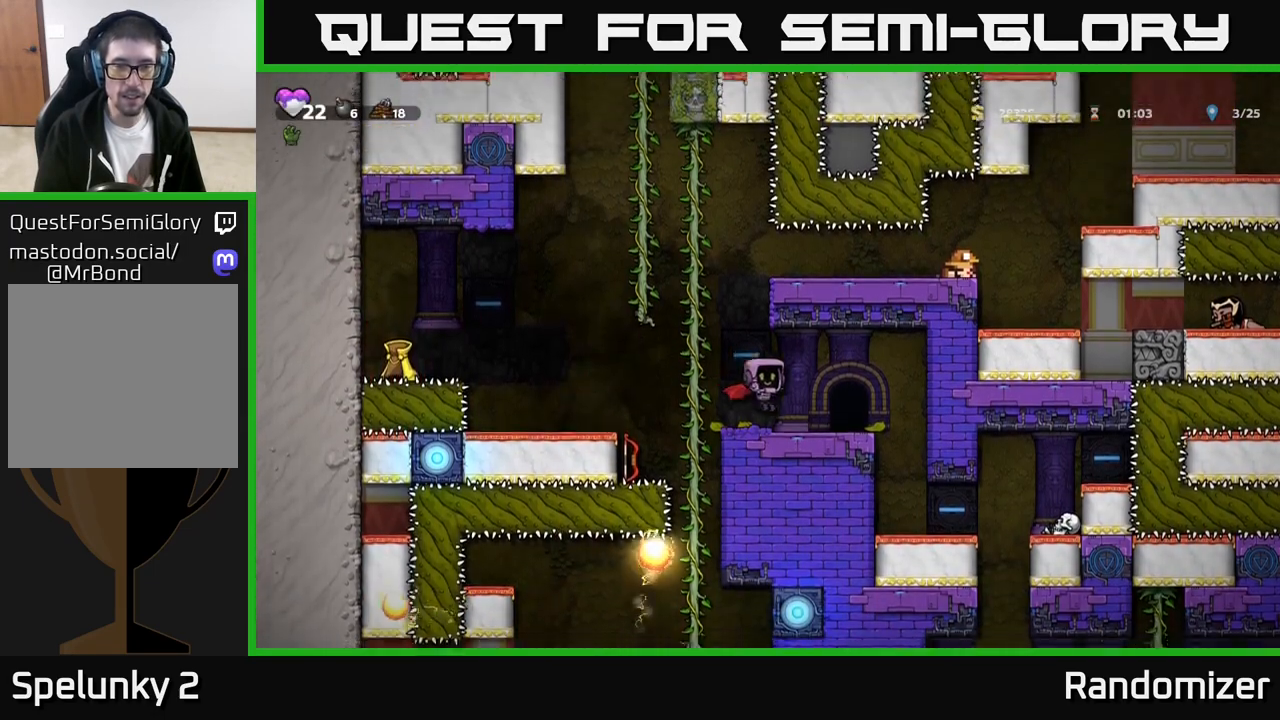
{"buttons": ["A"], "left_stick": "left", "events": [[450, "A", "down"], [483, "left_stick", "left"]]}
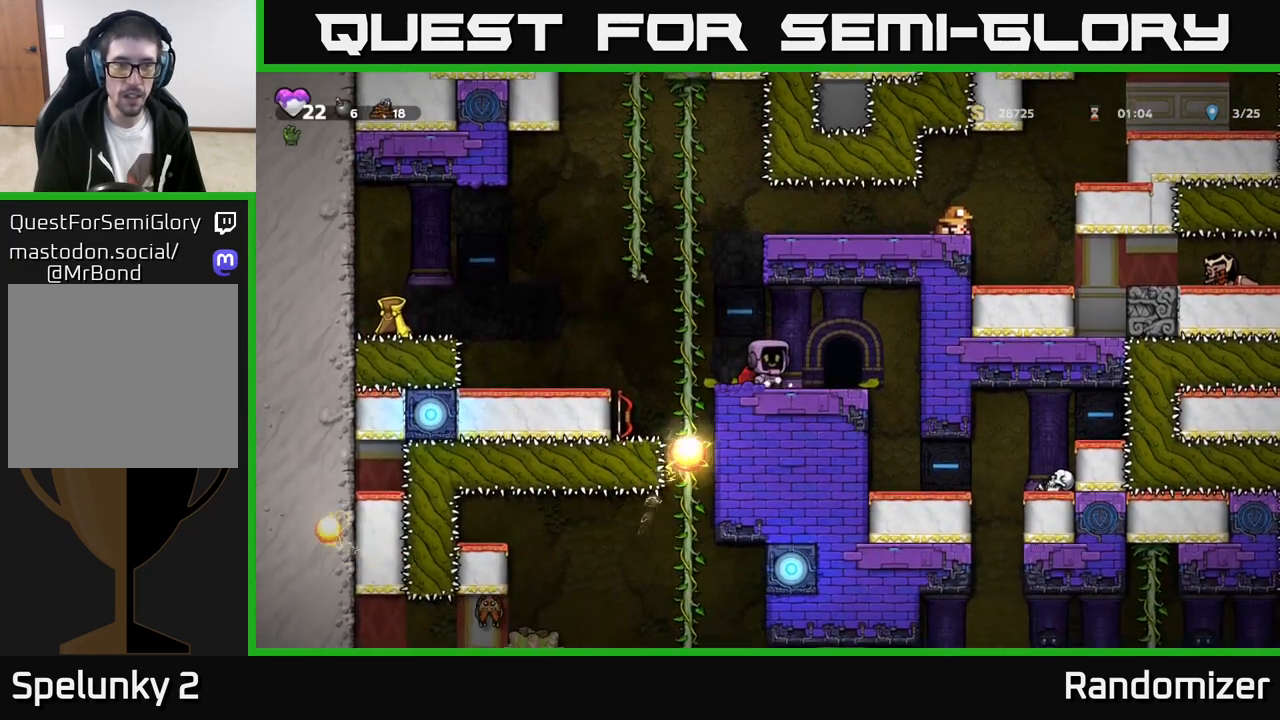
{"buttons": [], "left_stick": "up", "events": [[133, "A", "up"], [167, "A", "down"], [283, "left_stick", "up"], [317, "A", "up"]]}
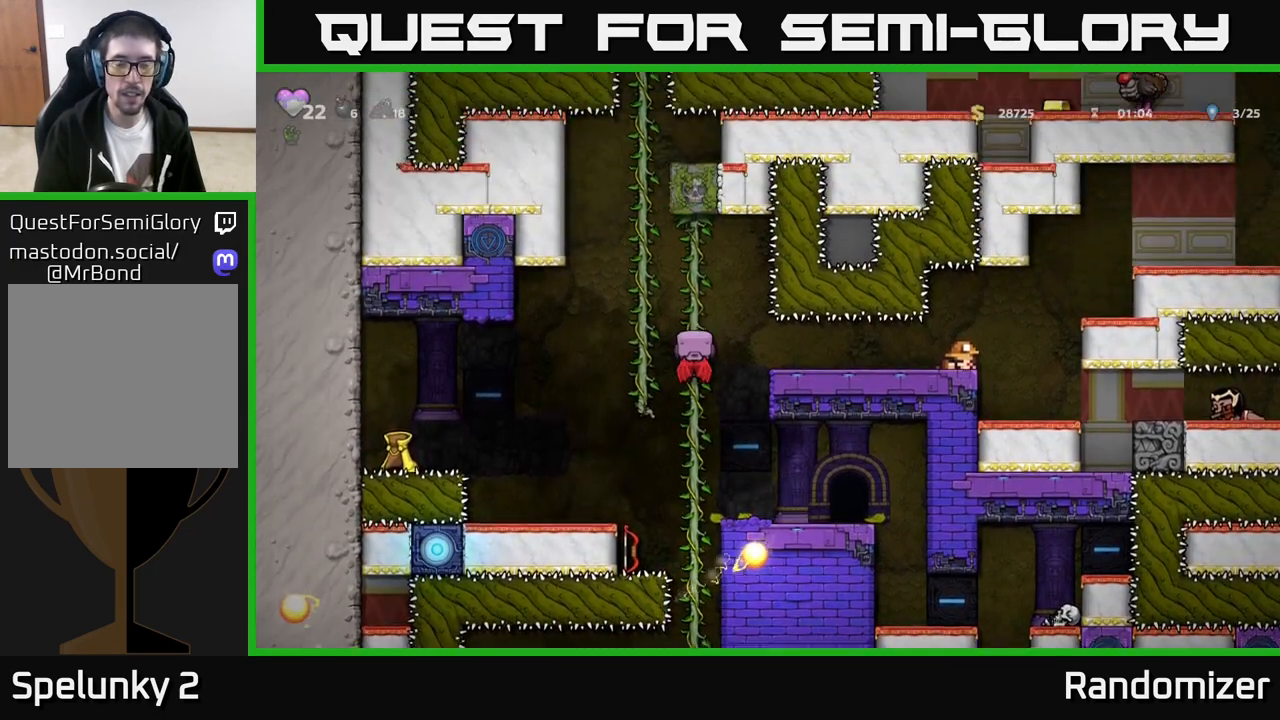
{"buttons": ["A"], "left_stick": "left", "events": [[50, "left_stick", "up-left"], [217, "left_stick", "up"], [417, "left_stick", "left"], [433, "A", "down"]]}
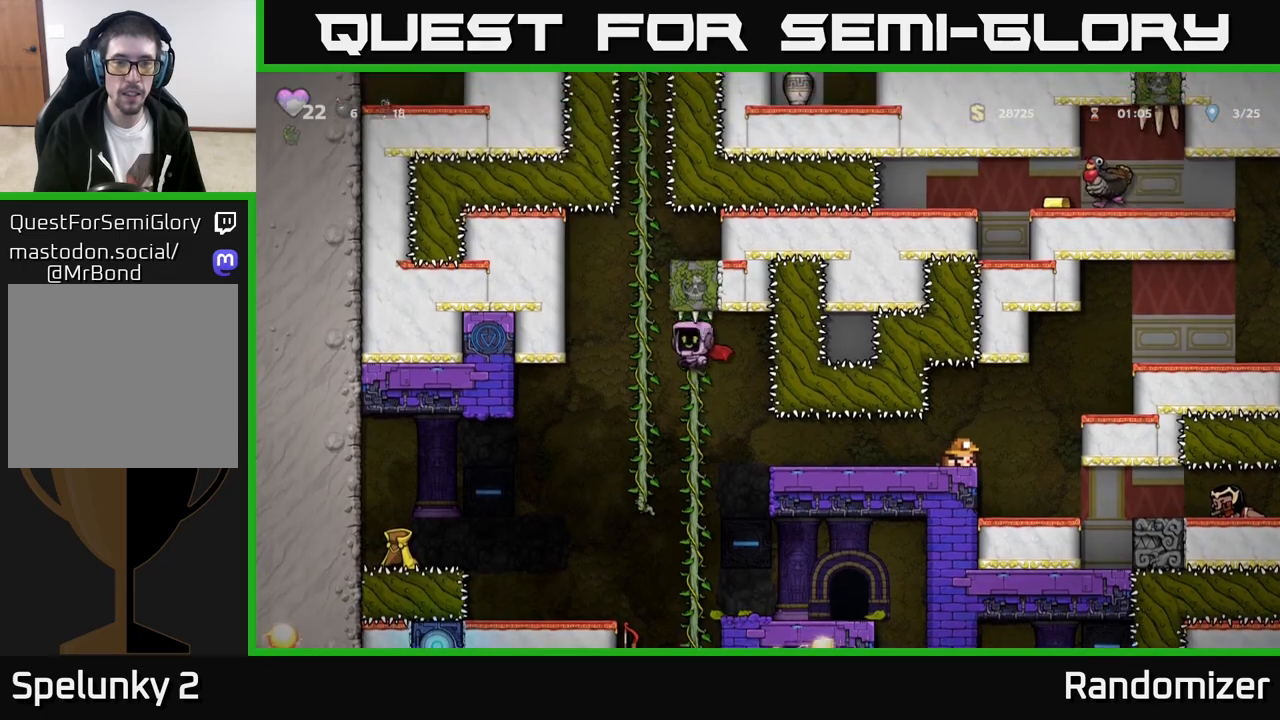
{"buttons": [], "left_stick": "up", "events": [[50, "A", "up"], [117, "left_stick", "up"]]}
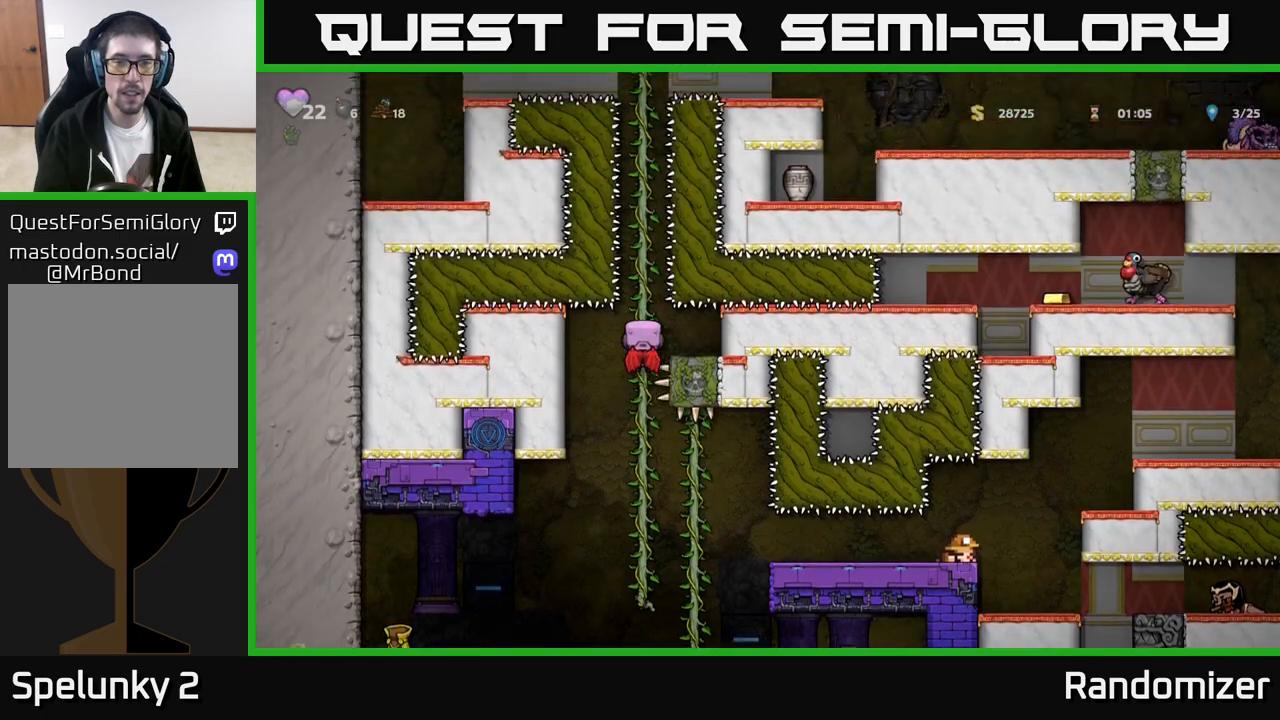
{"buttons": [], "left_stick": "up", "events": []}
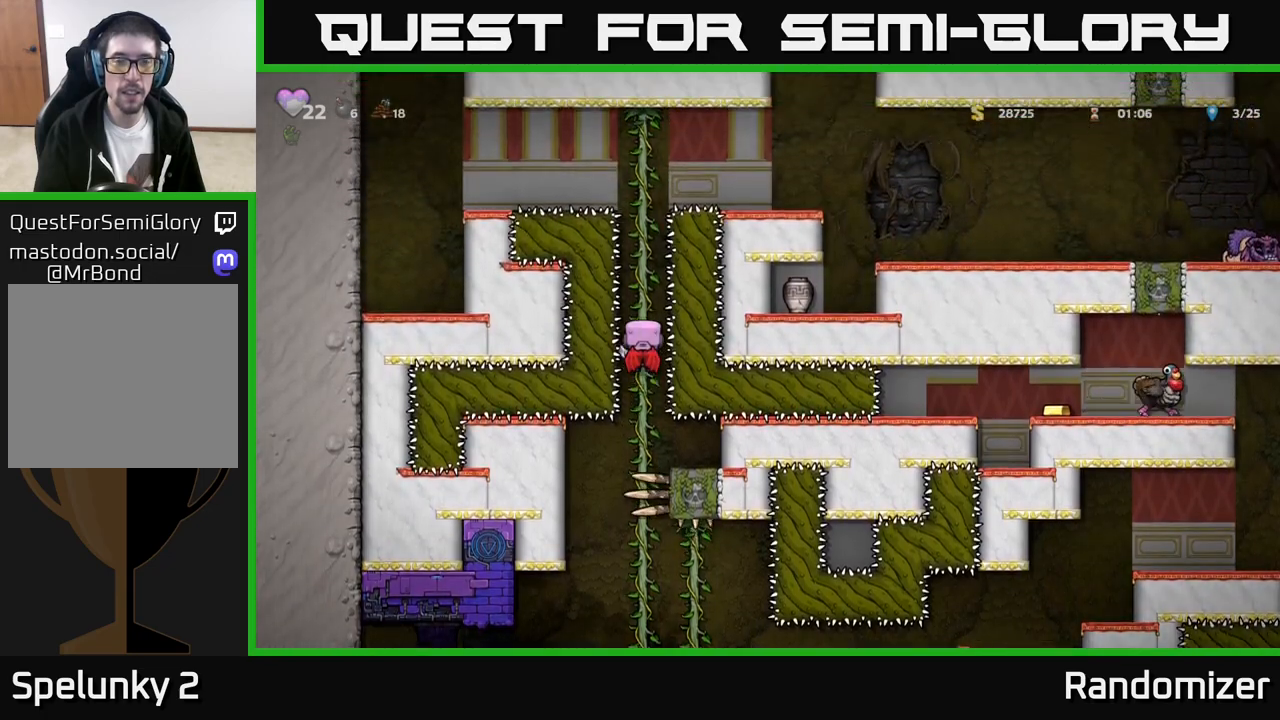
{"buttons": [], "left_stick": "up", "events": []}
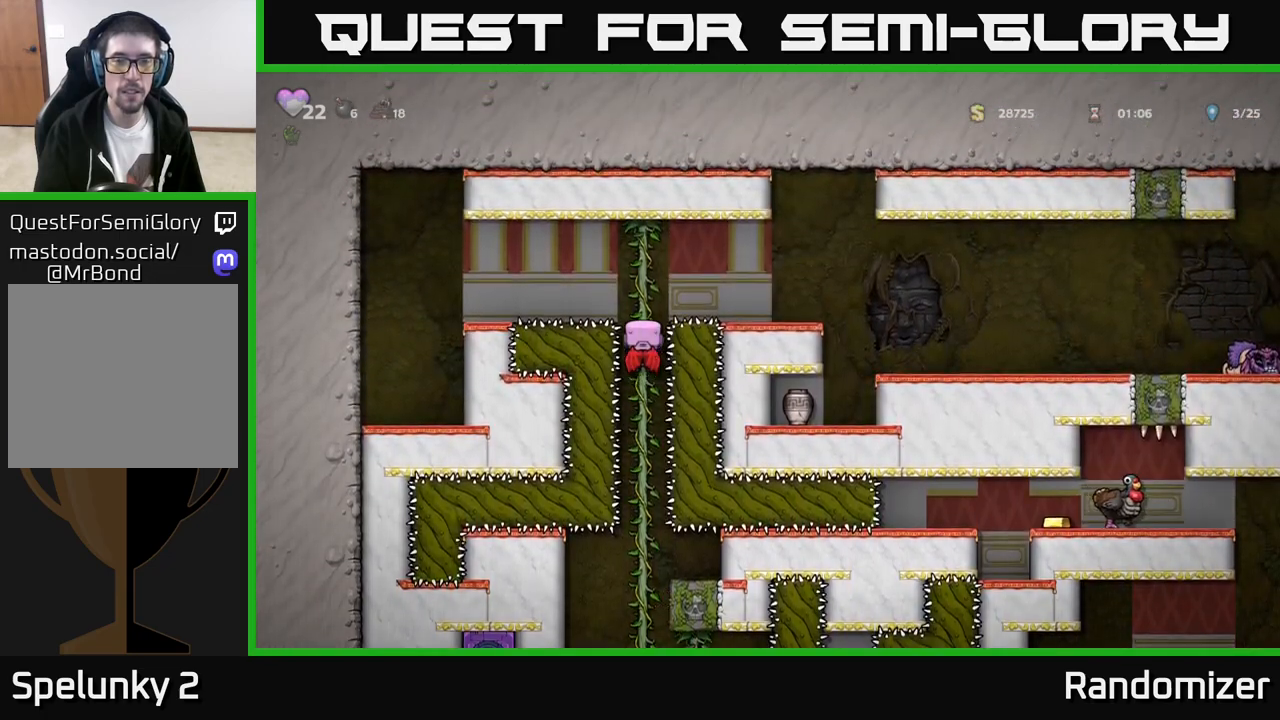
{"buttons": [], "left_stick": "center", "events": [[200, "left_stick", "center"], [333, "A", "down"], [400, "A", "up"]]}
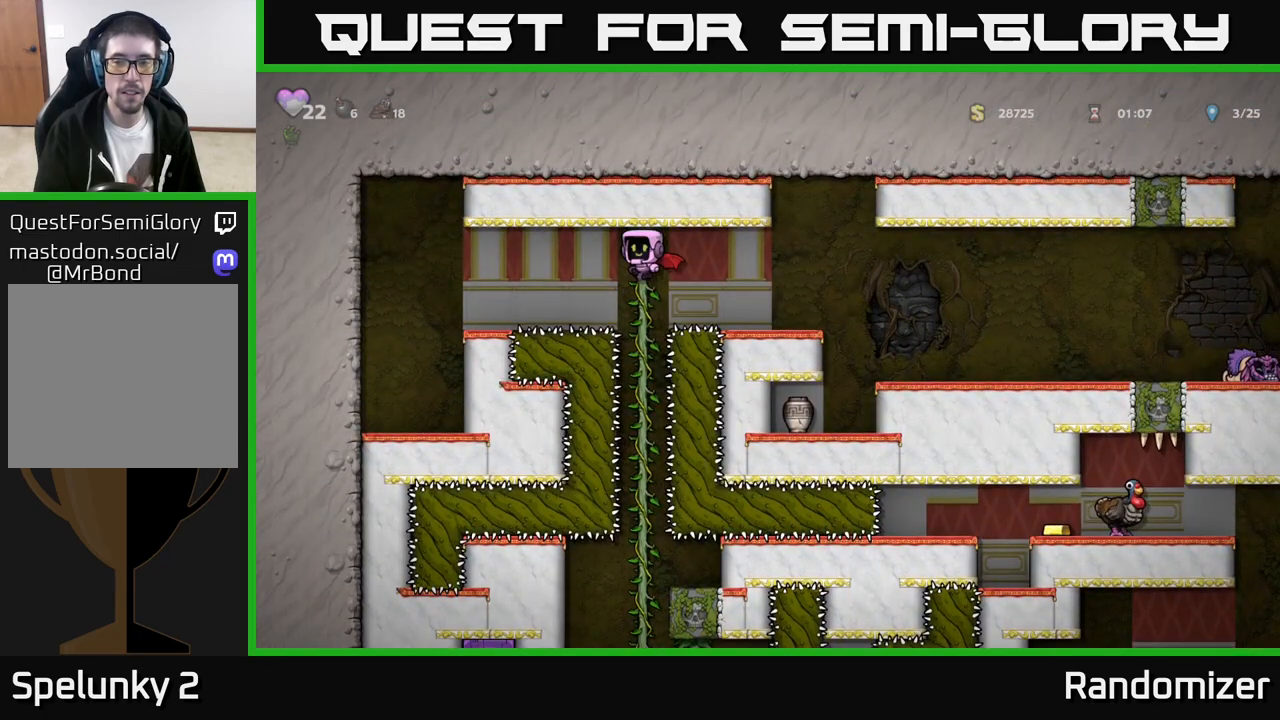
{"buttons": [], "left_stick": "center", "events": []}
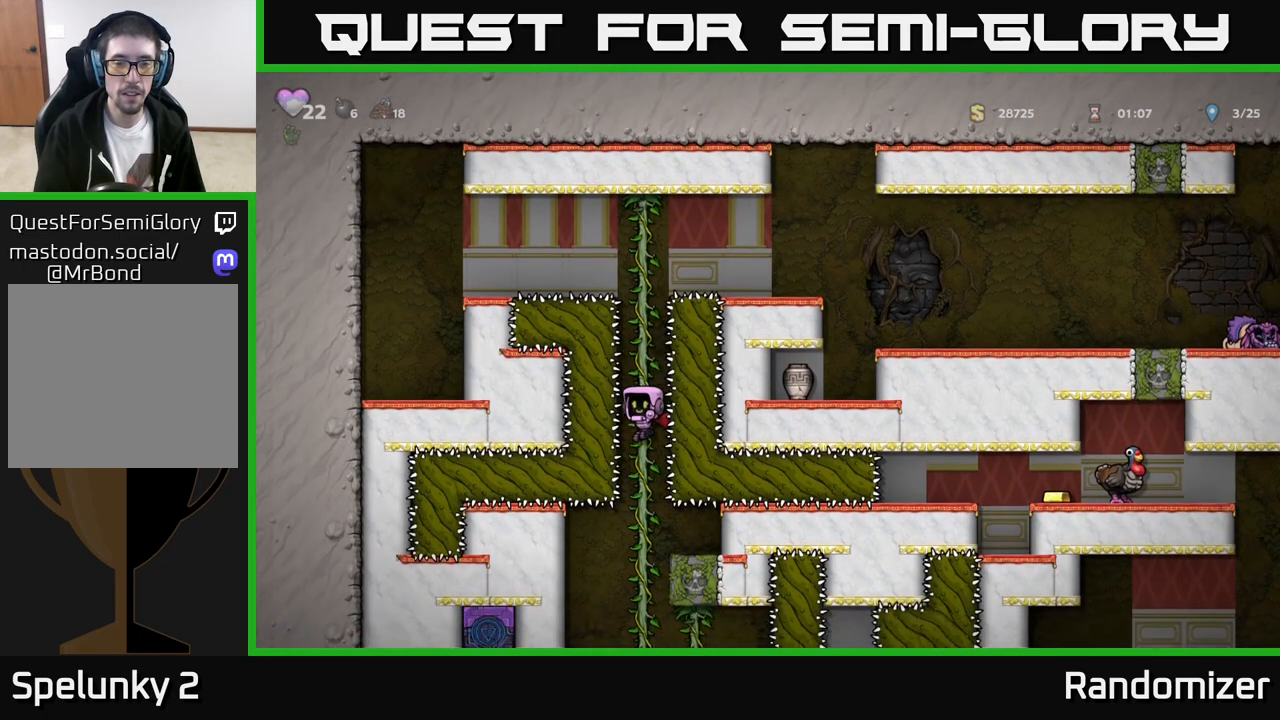
{"buttons": [], "left_stick": "center", "events": [[167, "left_stick", "up"], [317, "left_stick", "center"]]}
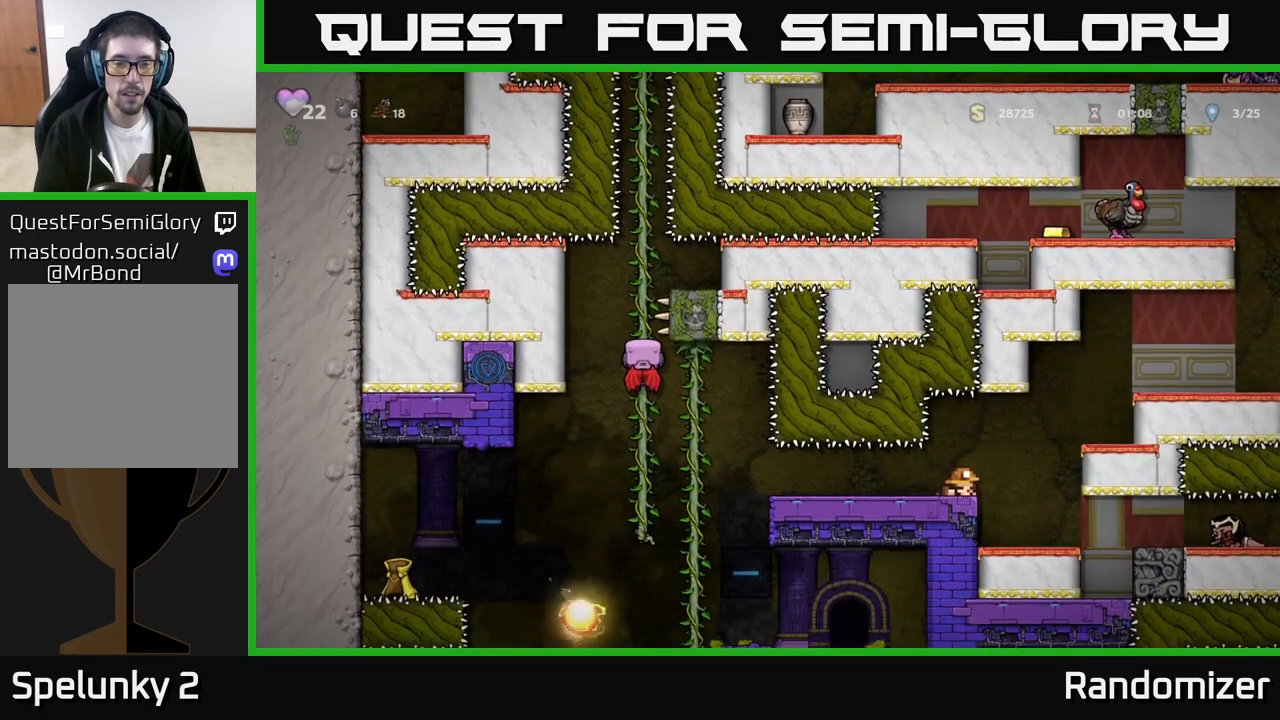
{"buttons": [], "left_stick": "center", "events": [[117, "left_stick", "down"], [467, "left_stick", "center"]]}
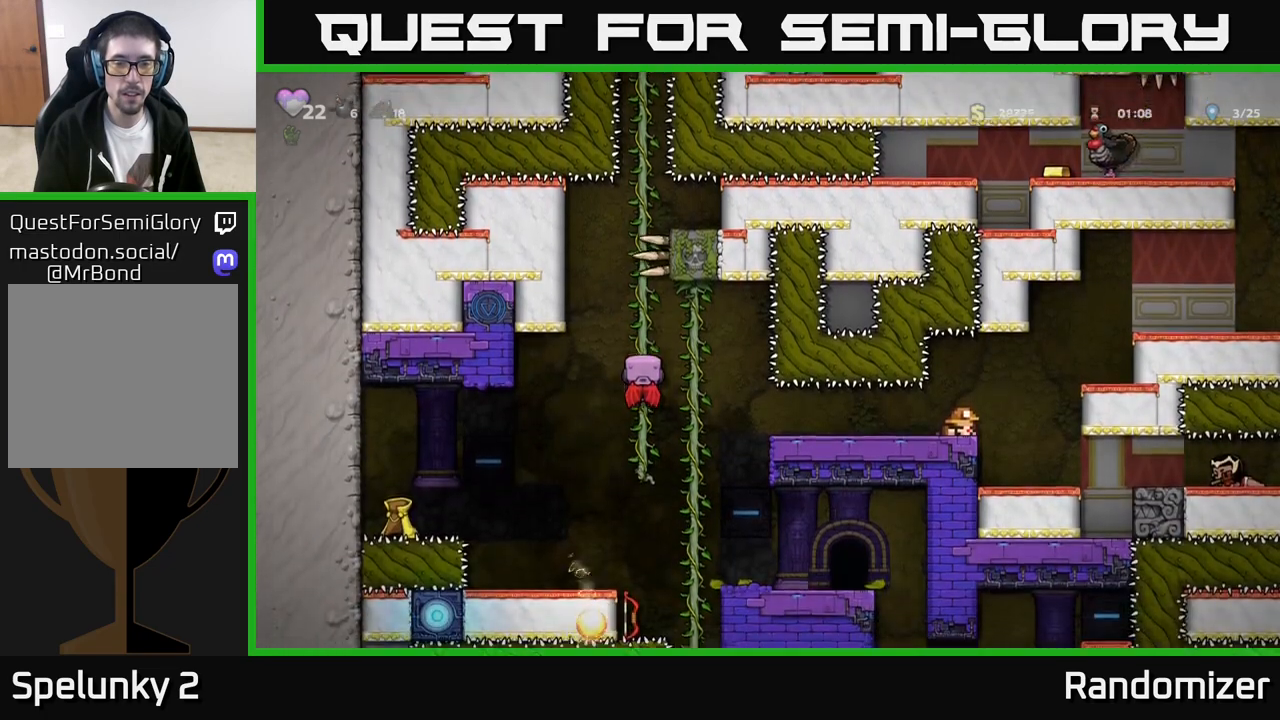
{"buttons": [], "left_stick": "center", "events": [[100, "A", "down"], [150, "A", "up"]]}
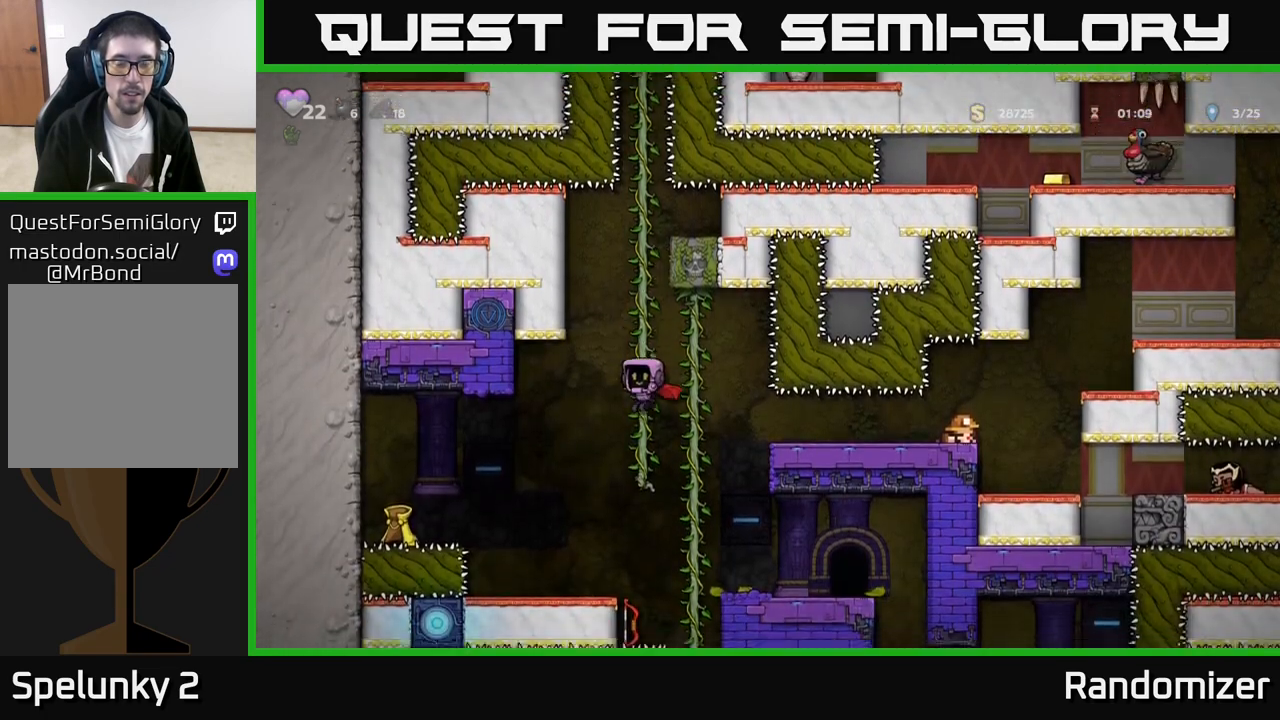
{"buttons": [], "left_stick": "up", "events": [[200, "A", "down"], [283, "A", "up"], [317, "left_stick", "right"], [500, "left_stick", "up"]]}
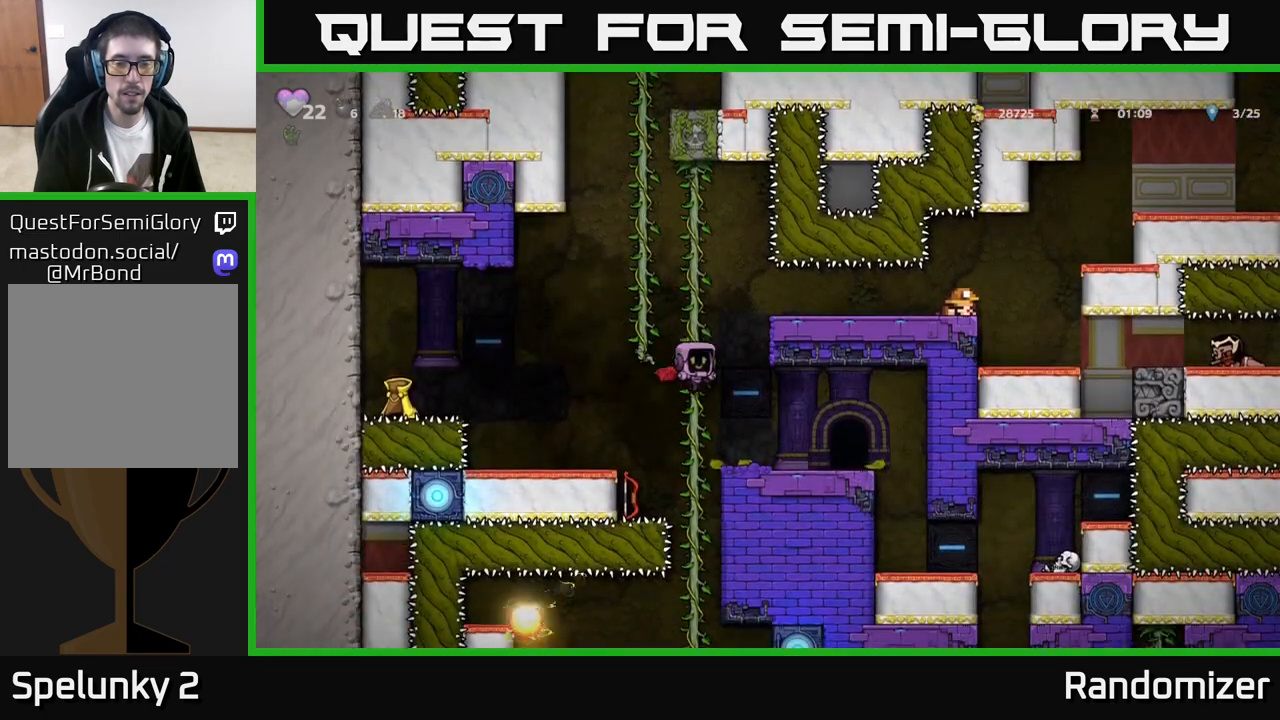
{"buttons": [], "left_stick": "center", "events": [[83, "left_stick", "down"], [233, "A", "down"], [267, "left_stick", "center"], [300, "A", "up"]]}